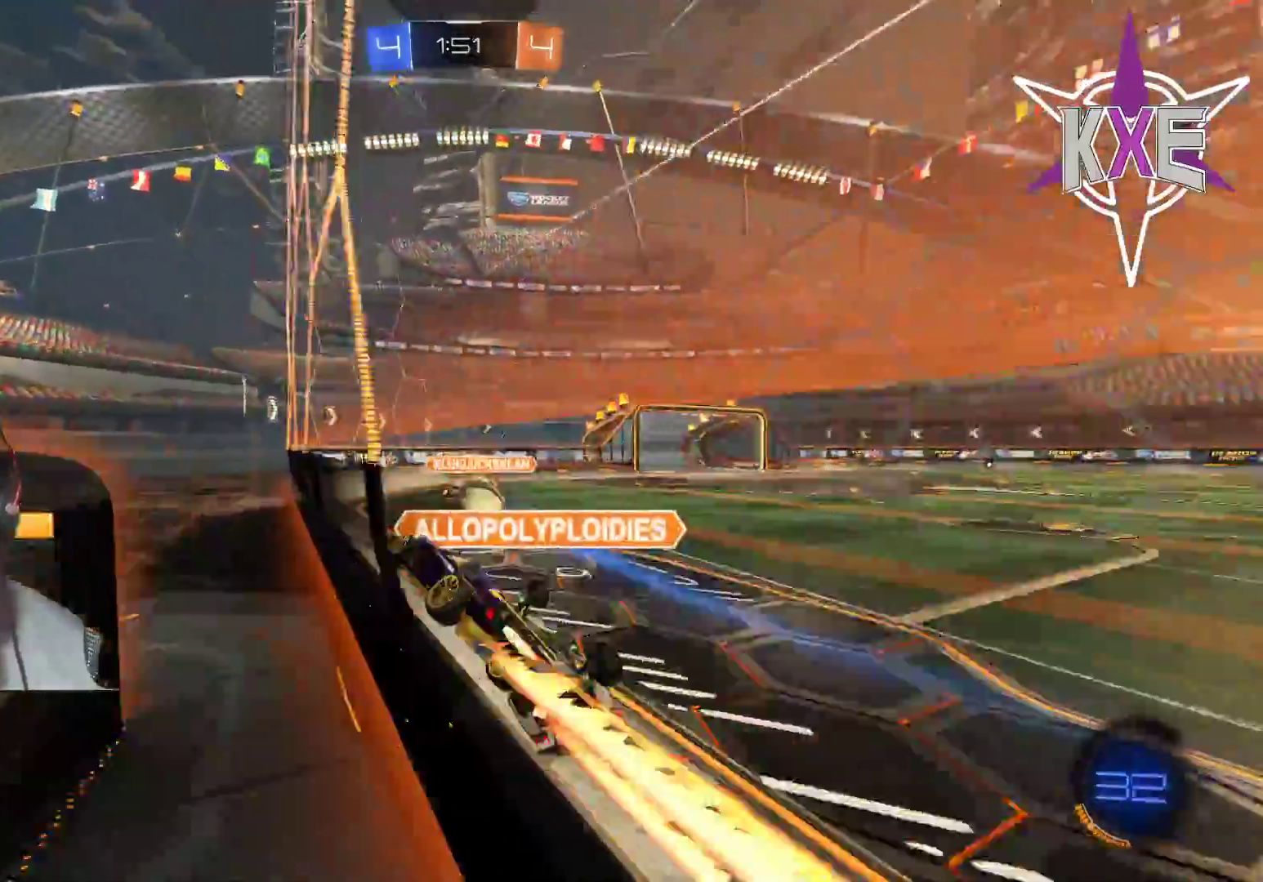
Gameplay with a controller (PlayStation layout); each line is a JSON object with the inputs held at the frame after it. "events" lists button and stick changes between this image and that frame as [ms after this image, input, new state], when the widget could be followed in between.
{"buttons": ["R2"], "left_stick": "right", "right_stick": "center", "events": [[117, "left_stick", "right"], [217, "R1", "up"]]}
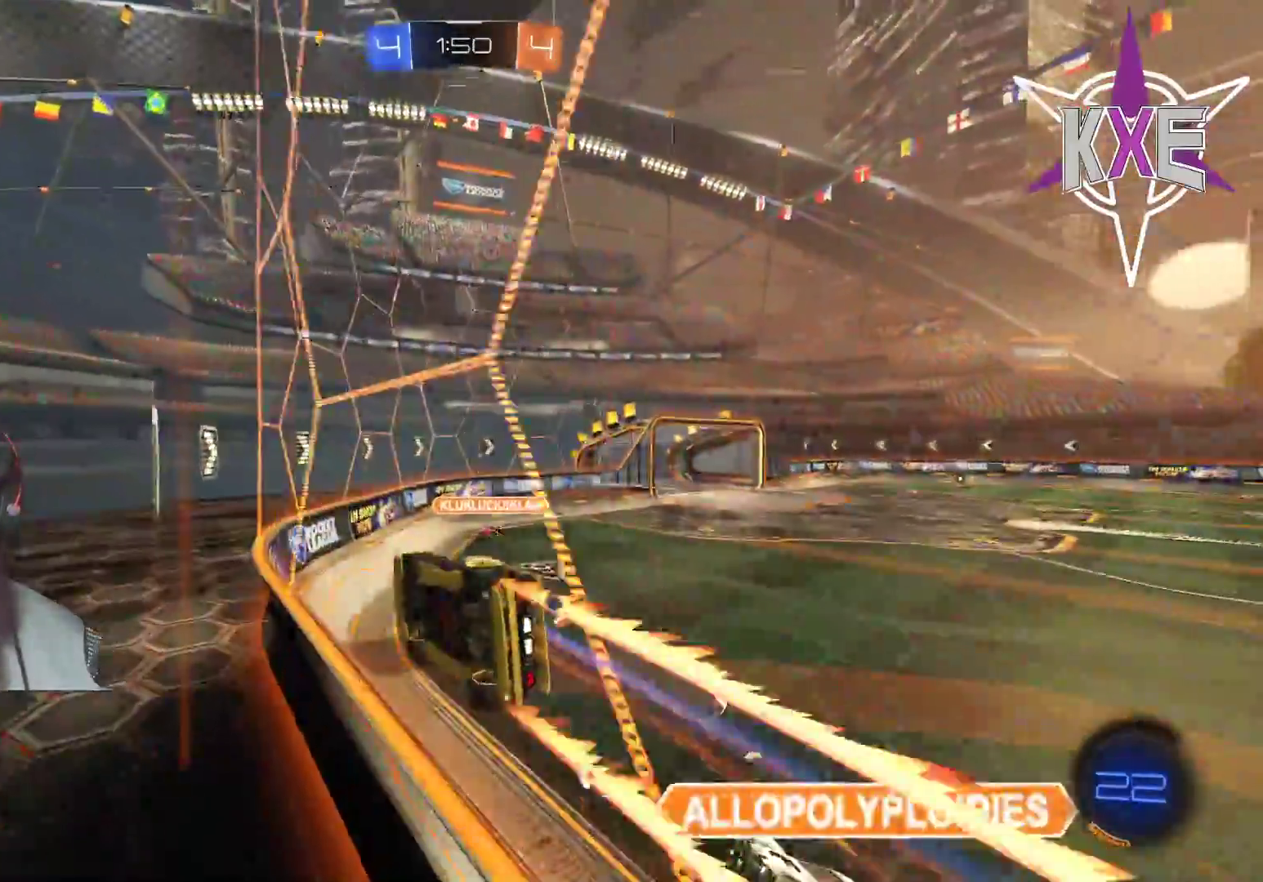
{"buttons": ["R2"], "left_stick": "right", "right_stick": "center", "events": []}
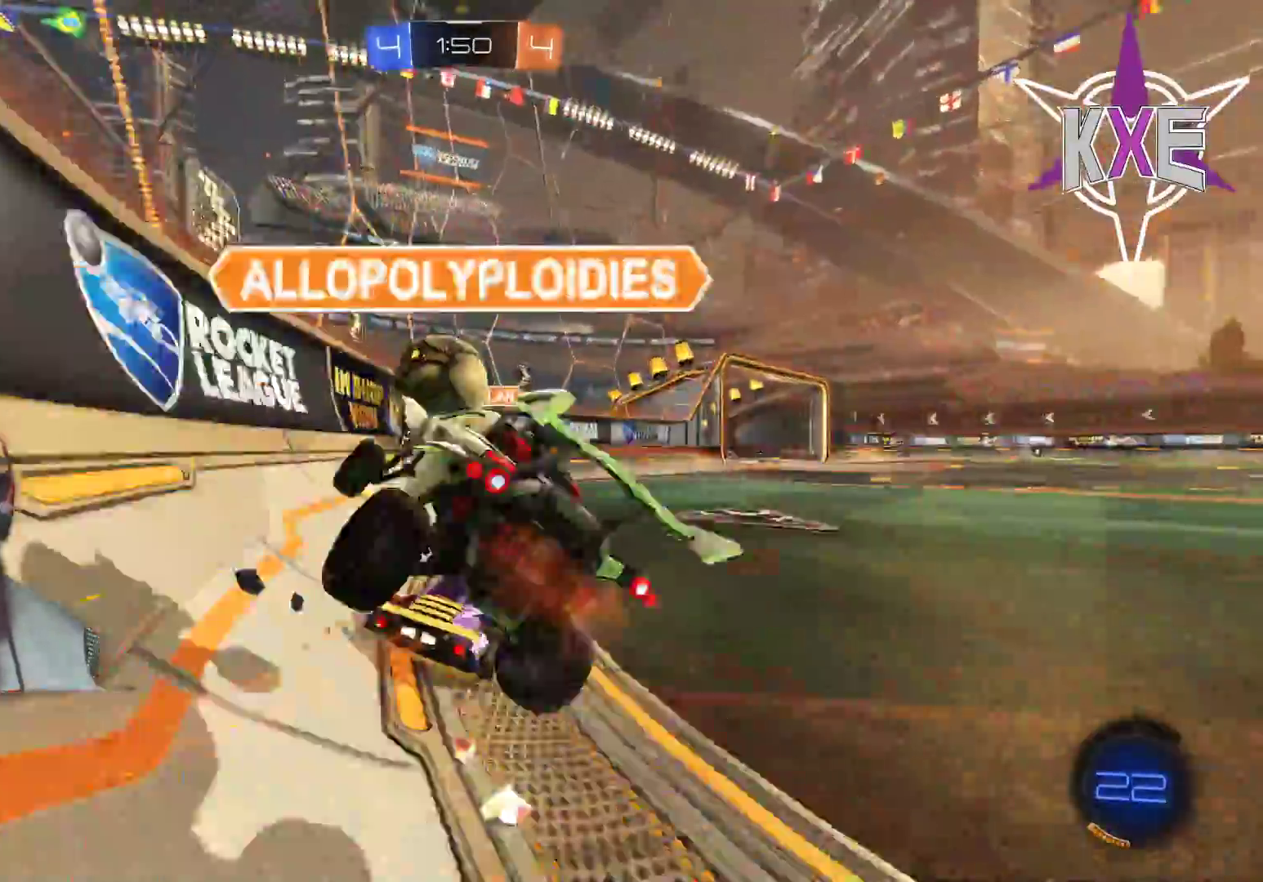
{"buttons": ["R2"], "left_stick": "center", "right_stick": "center", "events": [[350, "left_stick", "center"]]}
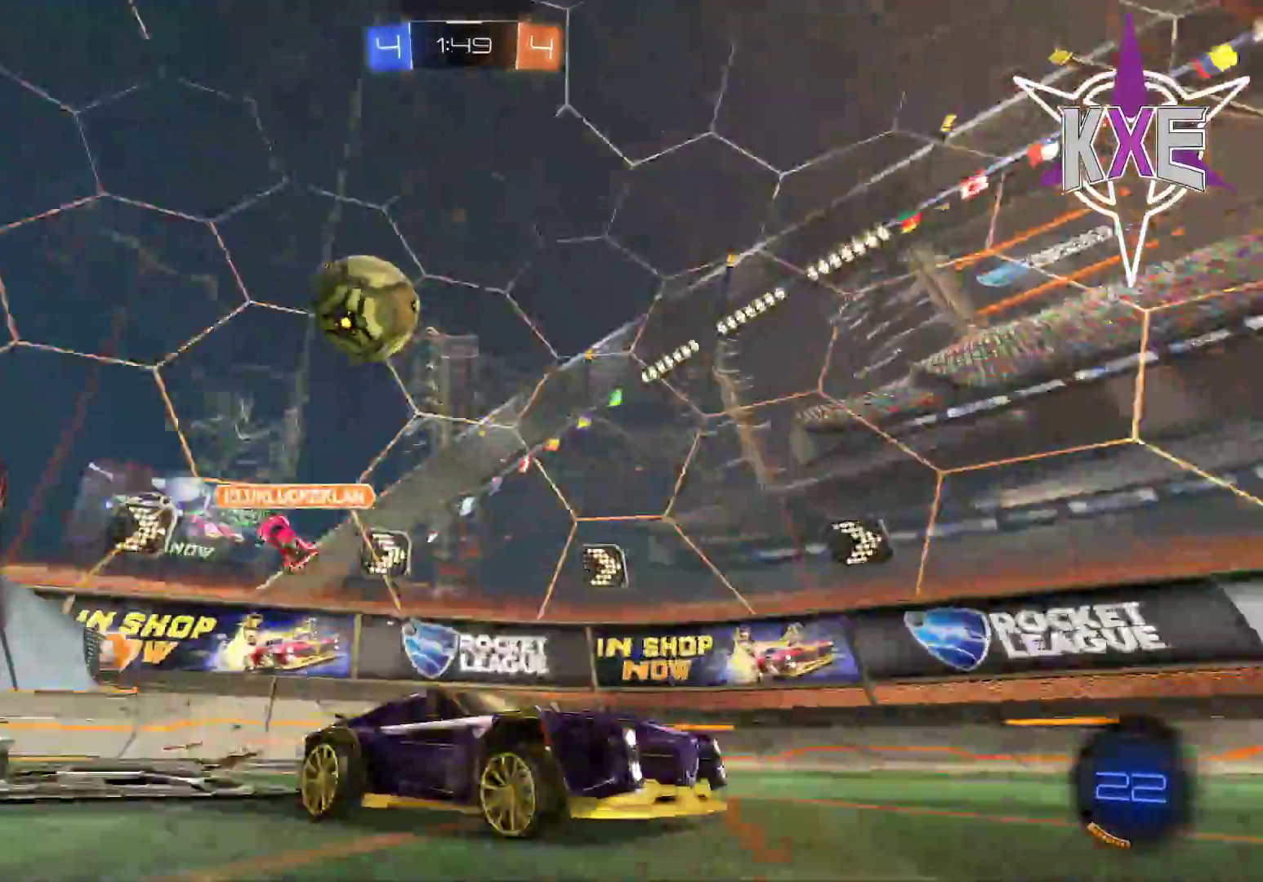
{"buttons": ["R2"], "left_stick": "up", "right_stick": "center", "events": [[133, "left_stick", "up"], [233, "left_stick", "center"], [383, "left_stick", "up"], [400, "CROSS", "down"], [500, "CROSS", "up"]]}
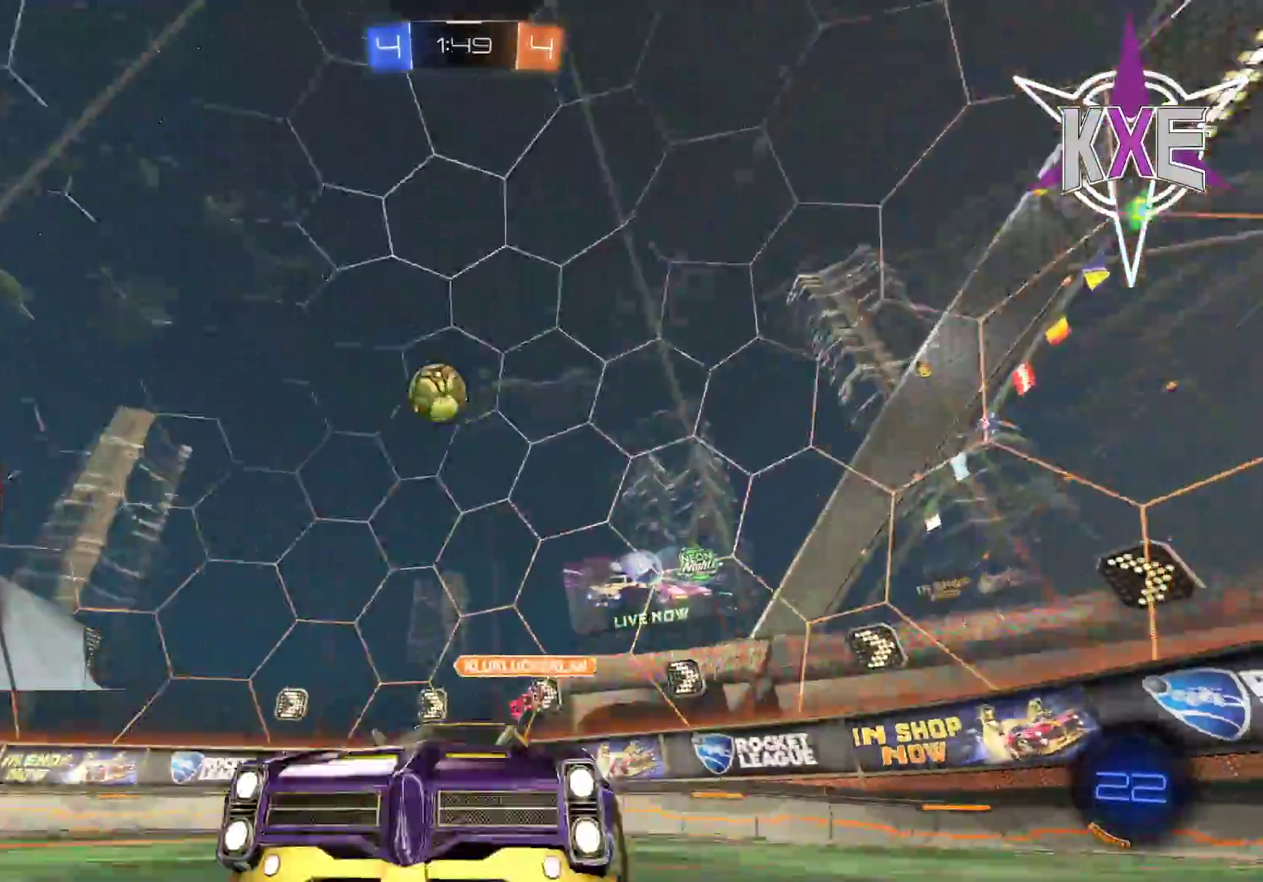
{"buttons": ["R2"], "left_stick": "center", "right_stick": "center", "events": [[83, "CROSS", "down"], [167, "CROSS", "up"], [200, "left_stick", "center"], [250, "TRIANGLE", "down"], [367, "TRIANGLE", "up"]]}
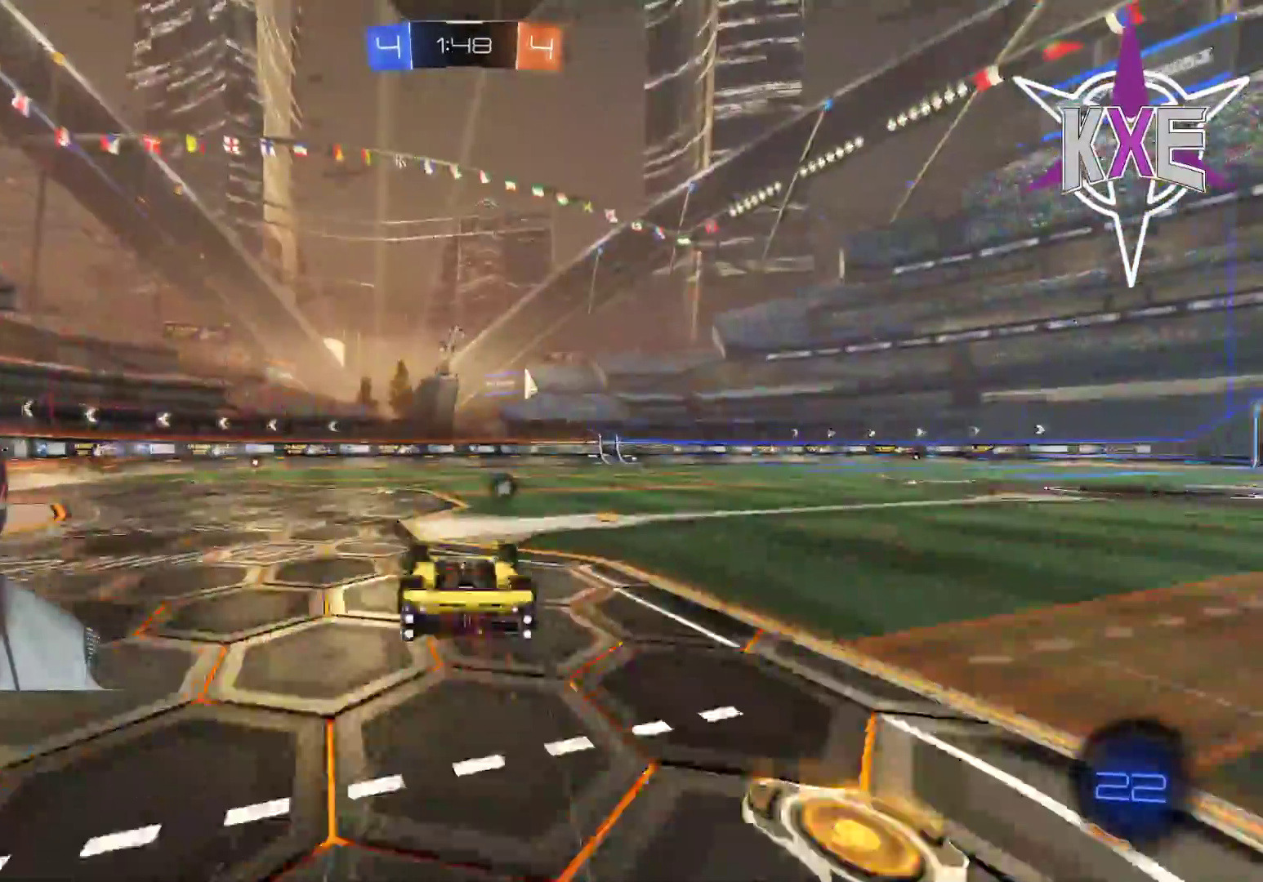
{"buttons": ["R2"], "left_stick": "center", "right_stick": "center", "events": []}
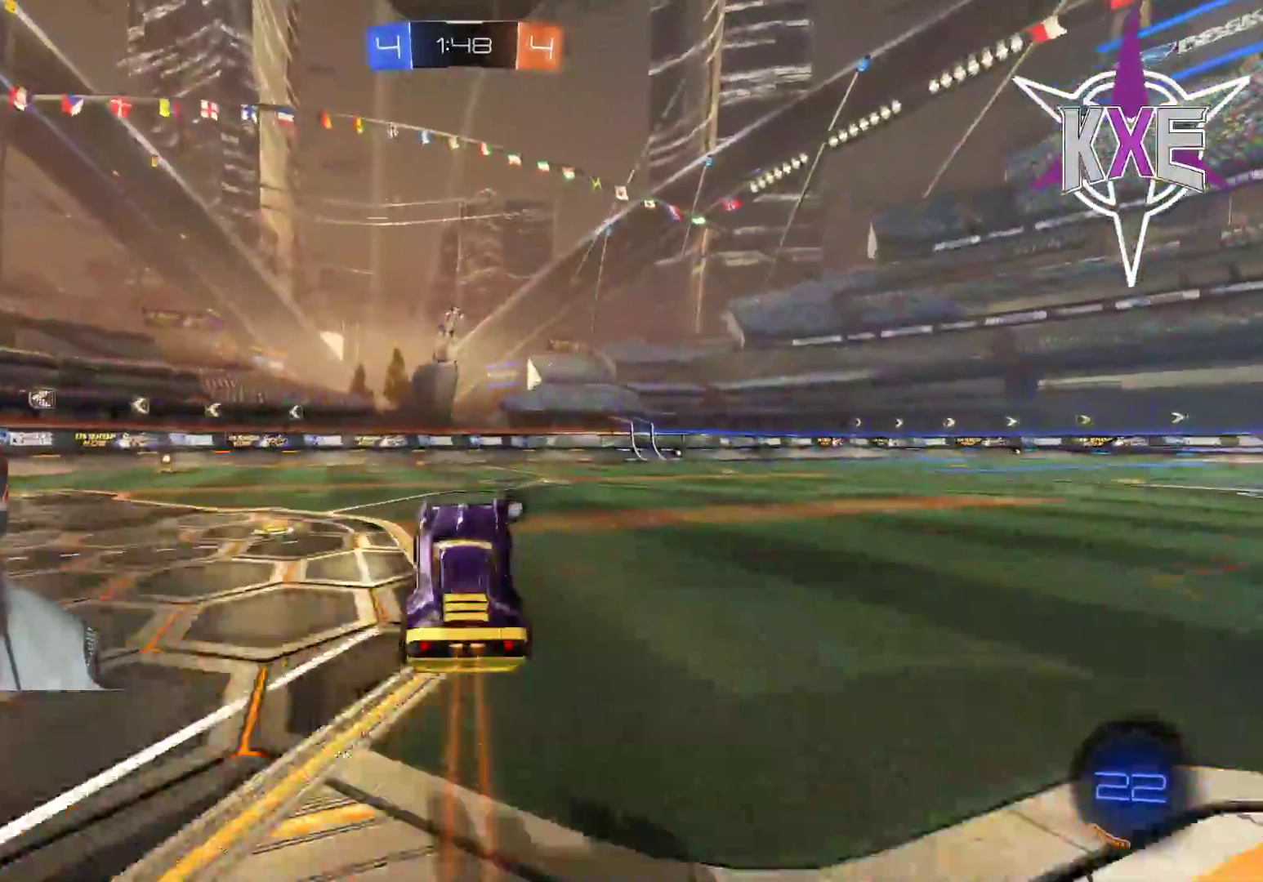
{"buttons": ["R2"], "left_stick": "right", "right_stick": "center", "events": [[83, "left_stick", "right"], [283, "left_stick", "center"], [483, "left_stick", "right"]]}
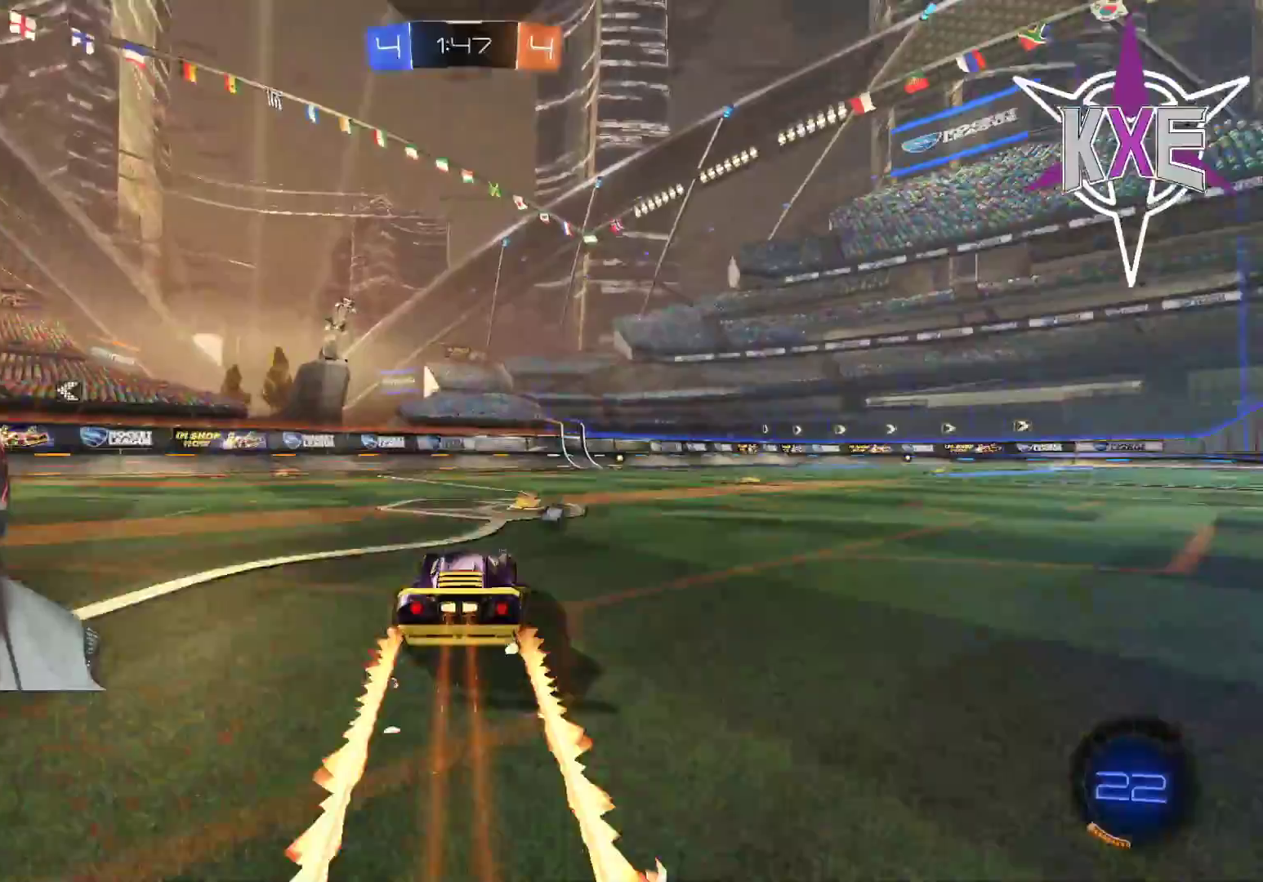
{"buttons": ["R2"], "left_stick": "center", "right_stick": "center", "events": [[67, "left_stick", "center"], [283, "R1", "down"], [500, "R1", "up"]]}
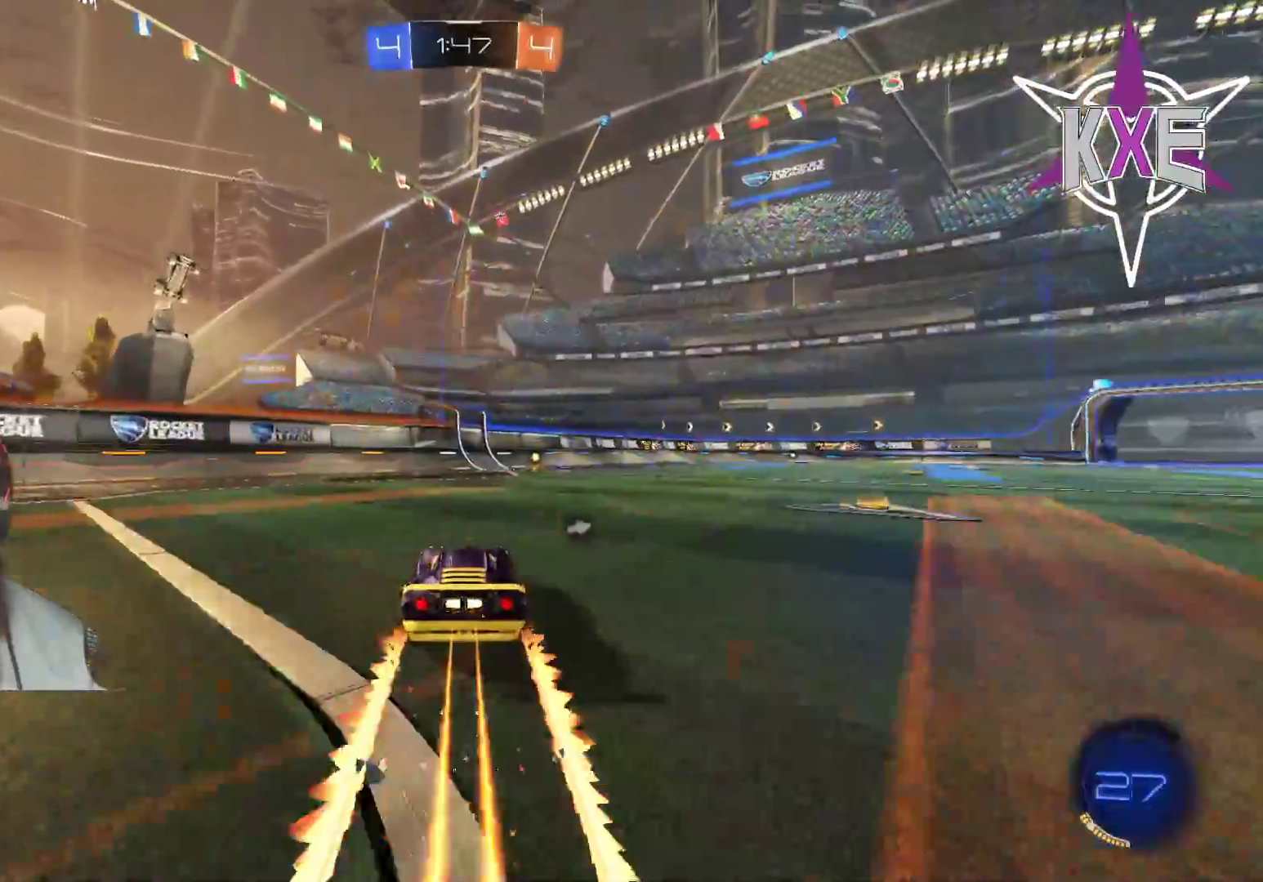
{"buttons": ["R2"], "left_stick": "center", "right_stick": "center", "events": [[383, "left_stick", "right"], [467, "left_stick", "center"]]}
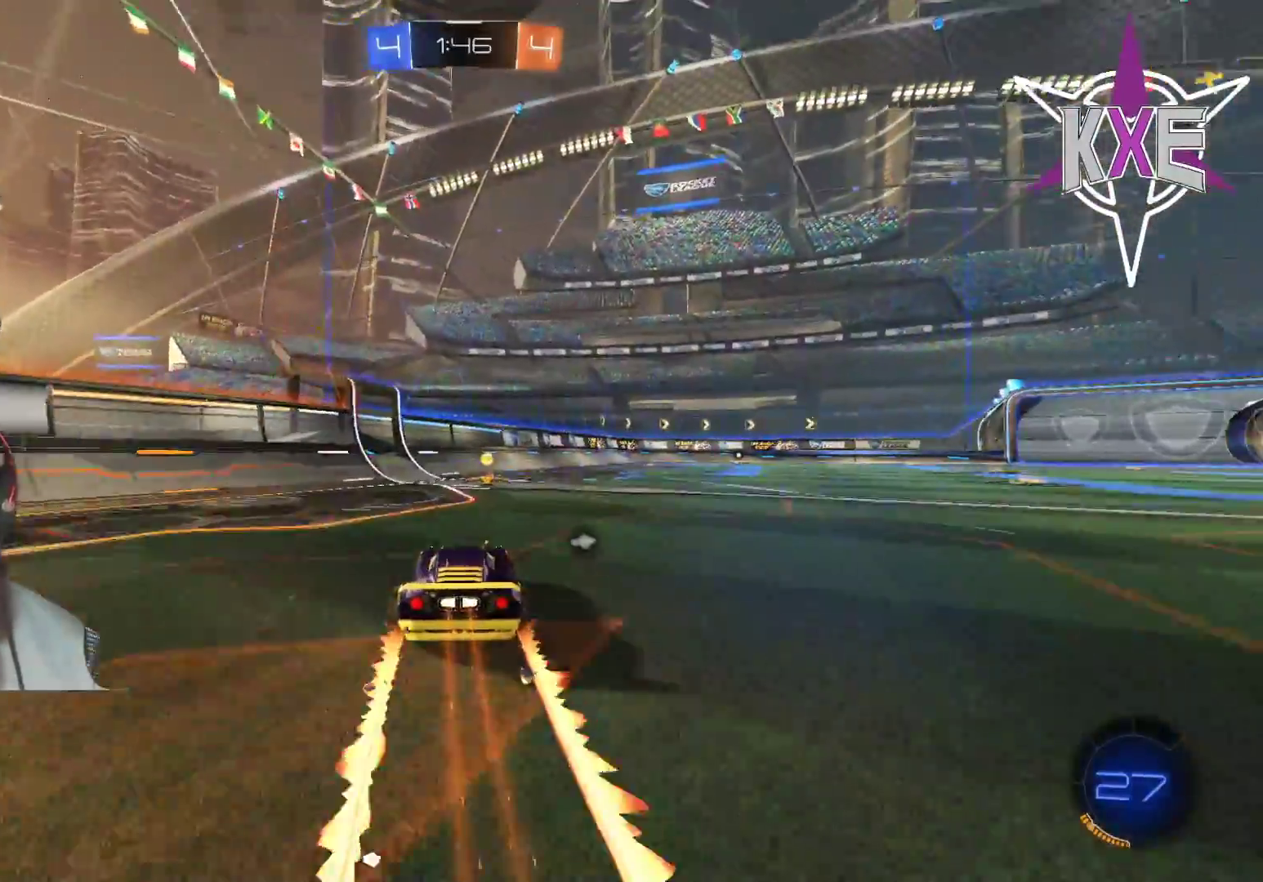
{"buttons": ["R2"], "left_stick": "right", "right_stick": "center", "events": [[283, "TRIANGLE", "down"], [367, "TRIANGLE", "up"], [383, "left_stick", "right"]]}
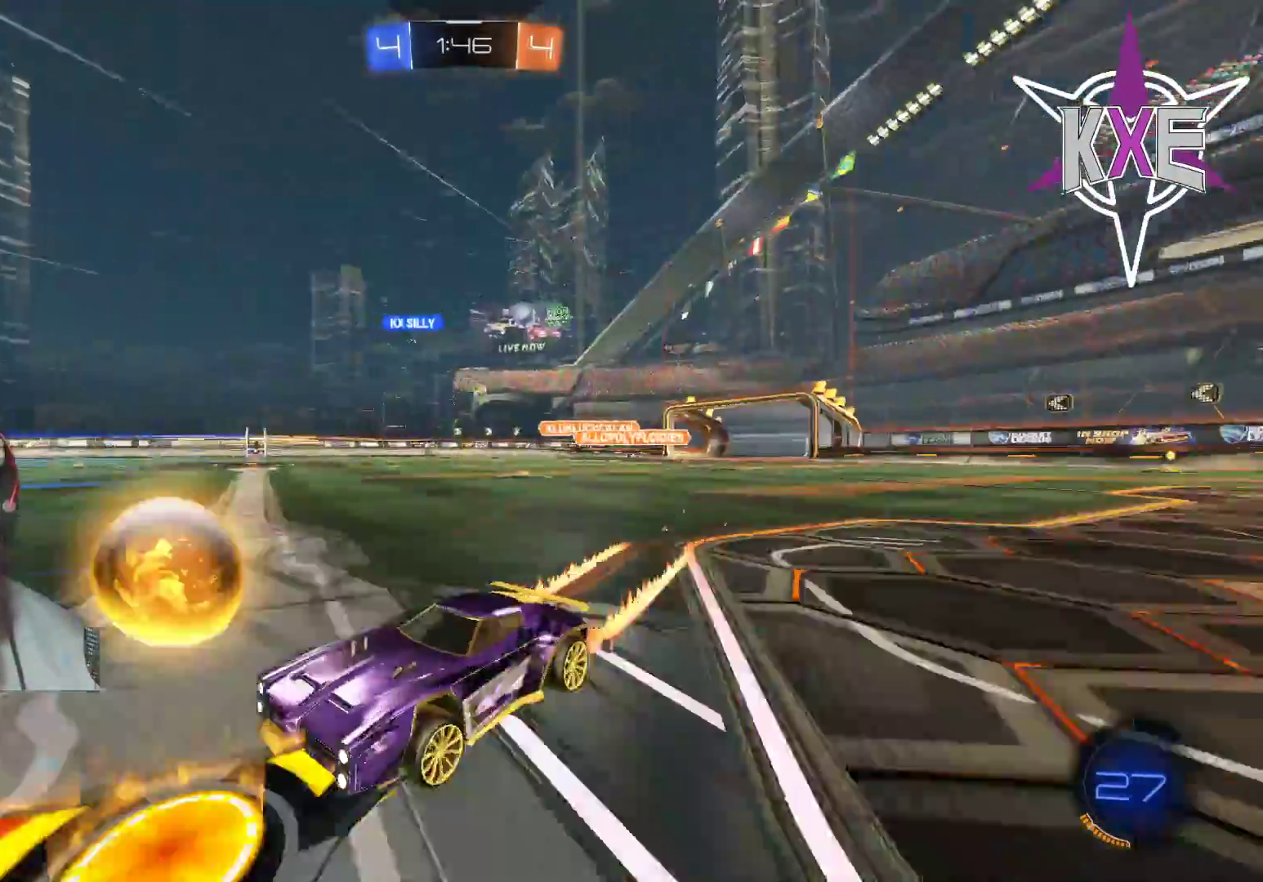
{"buttons": ["R2"], "left_stick": "center", "right_stick": "center", "events": [[467, "left_stick", "center"]]}
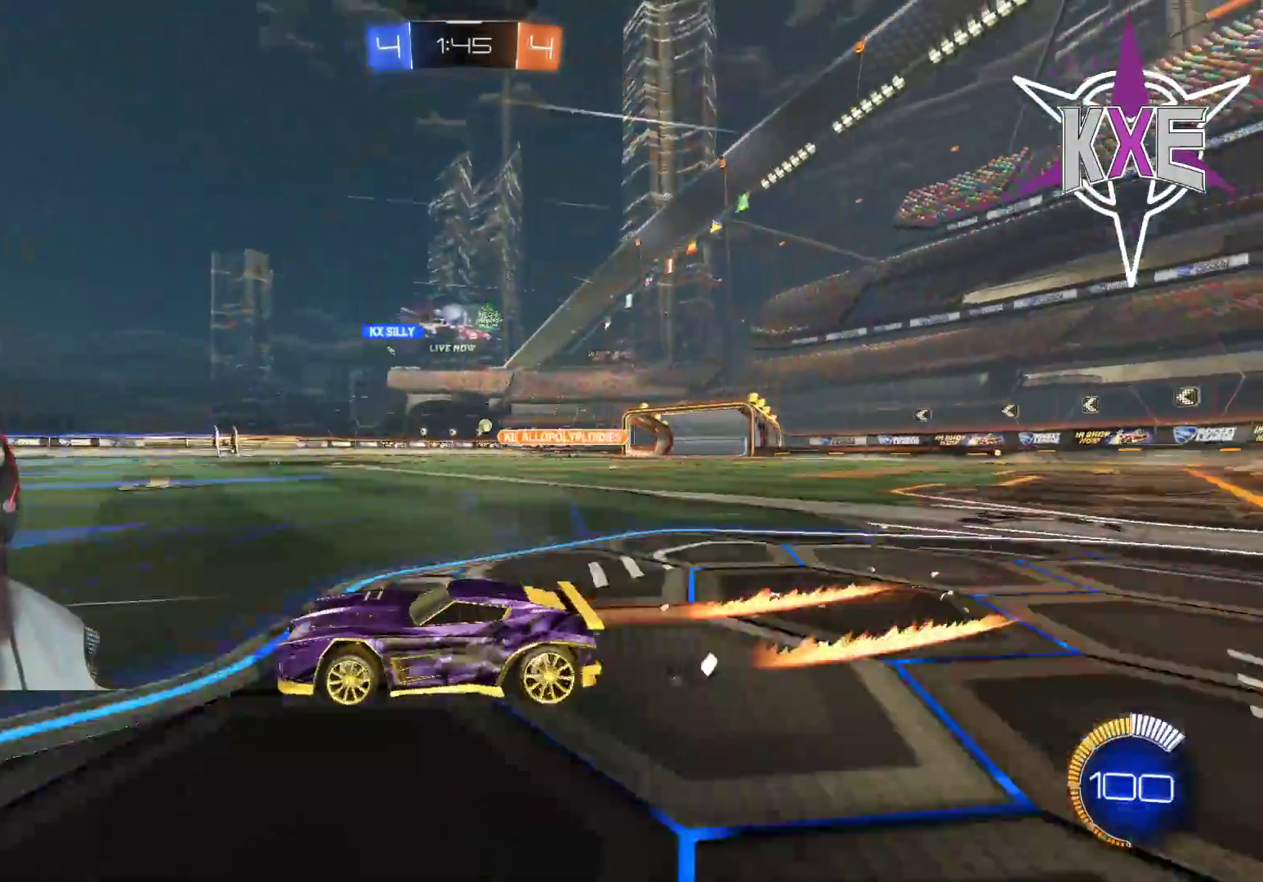
{"buttons": ["R2"], "left_stick": "center", "right_stick": "center", "events": [[250, "left_stick", "right"], [417, "left_stick", "center"]]}
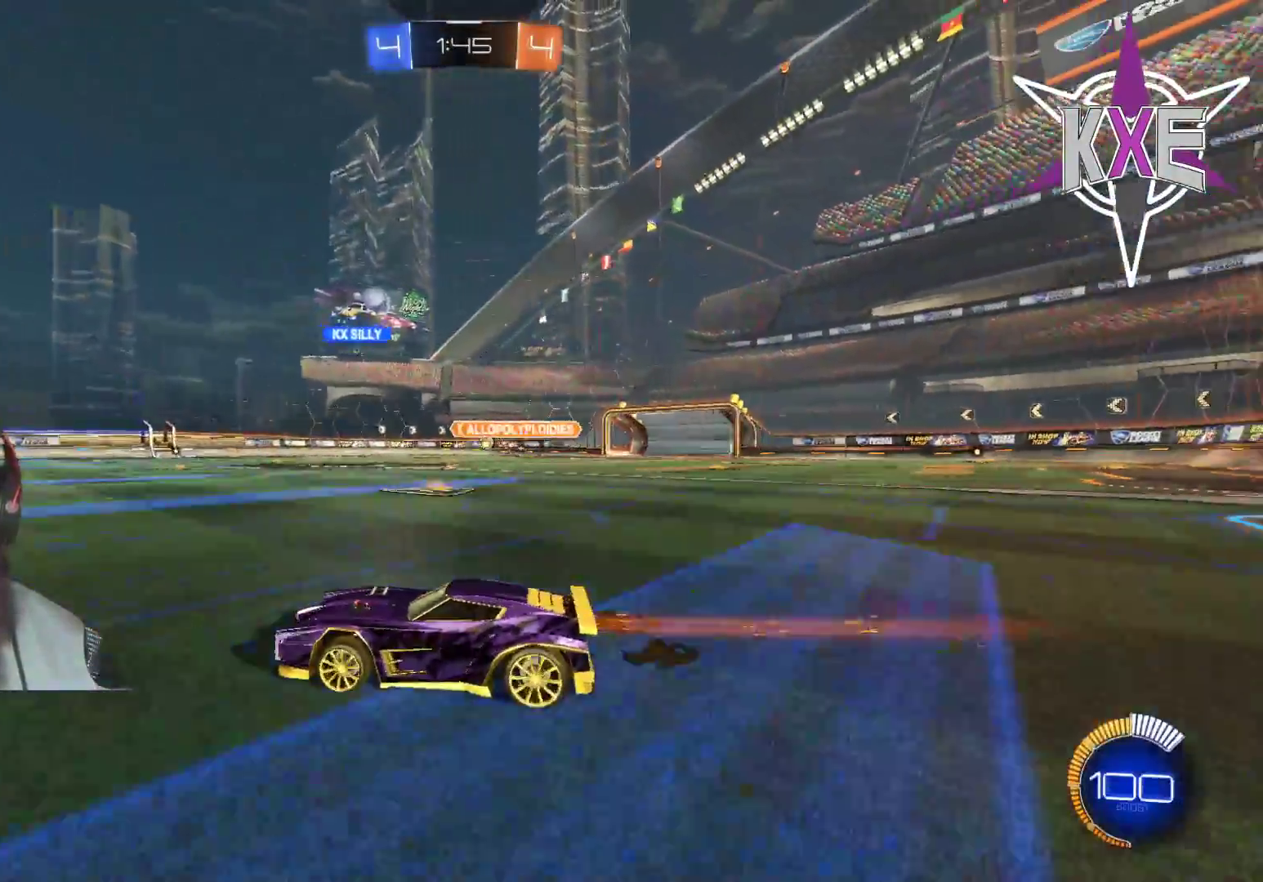
{"buttons": ["R2"], "left_stick": "left", "right_stick": "center", "events": [[400, "left_stick", "left"]]}
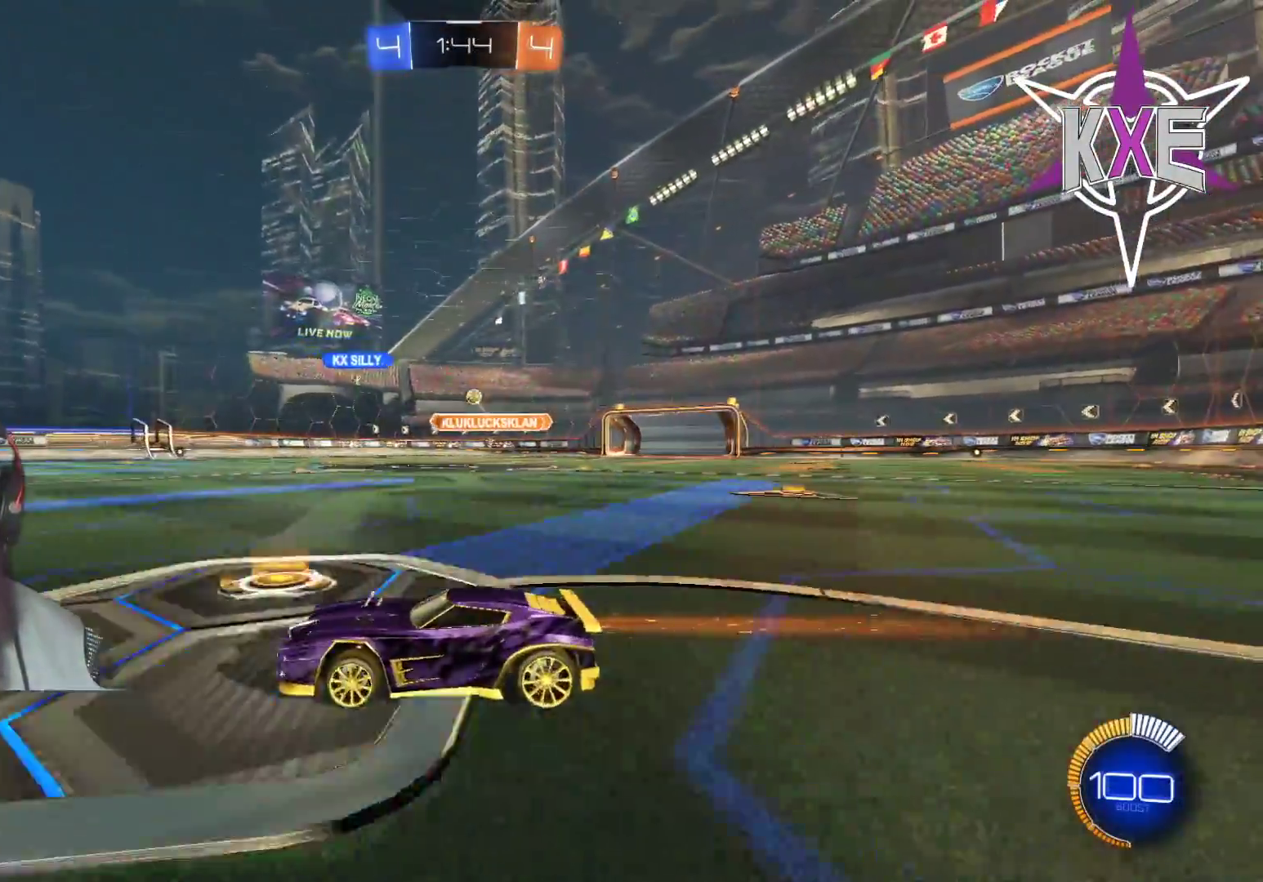
{"buttons": [], "left_stick": "down-right", "right_stick": "center", "events": [[50, "left_stick", "down-left"], [350, "R2", "up"], [500, "left_stick", "down-right"]]}
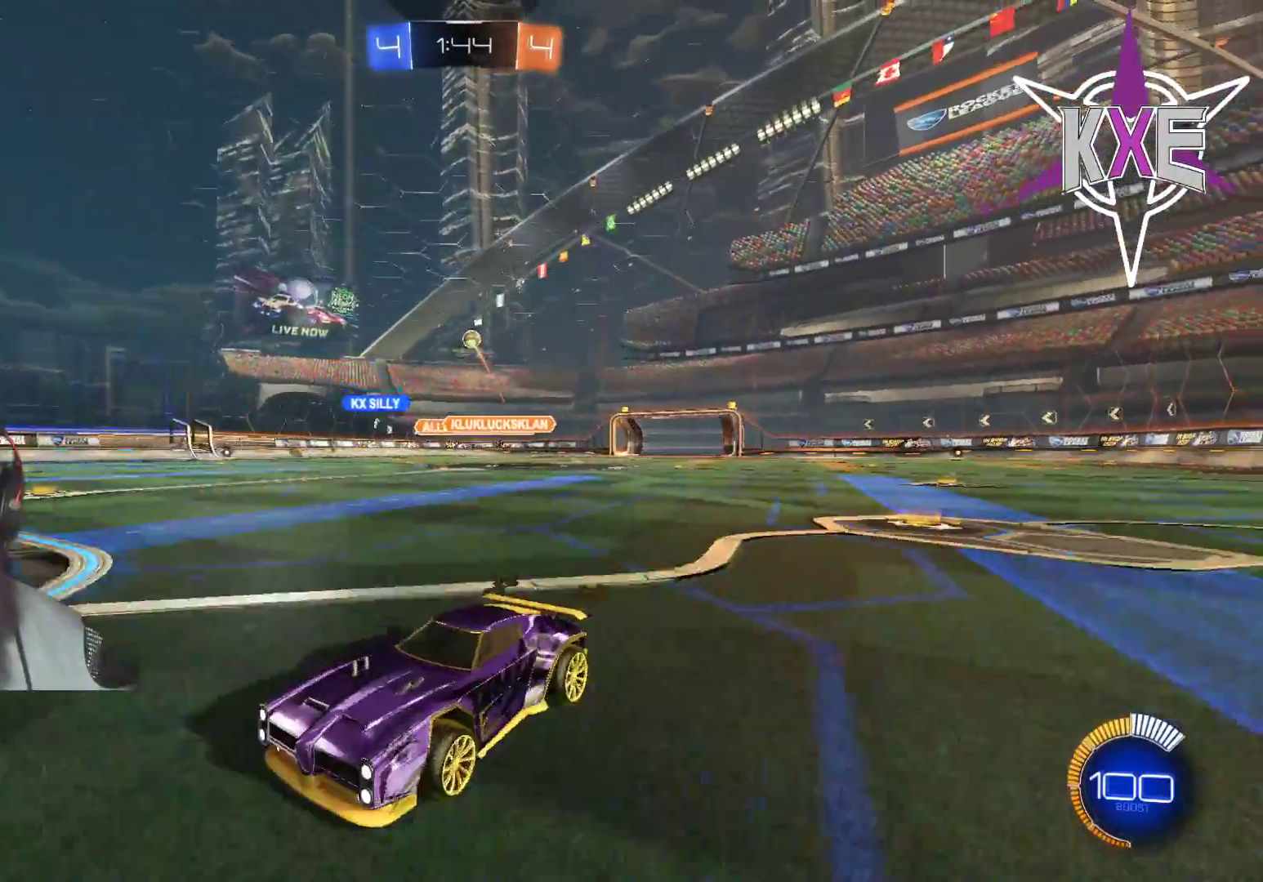
{"buttons": [], "left_stick": "down-left", "right_stick": "center", "events": [[50, "L2", "down"], [283, "L2", "up"], [333, "left_stick", "down-left"]]}
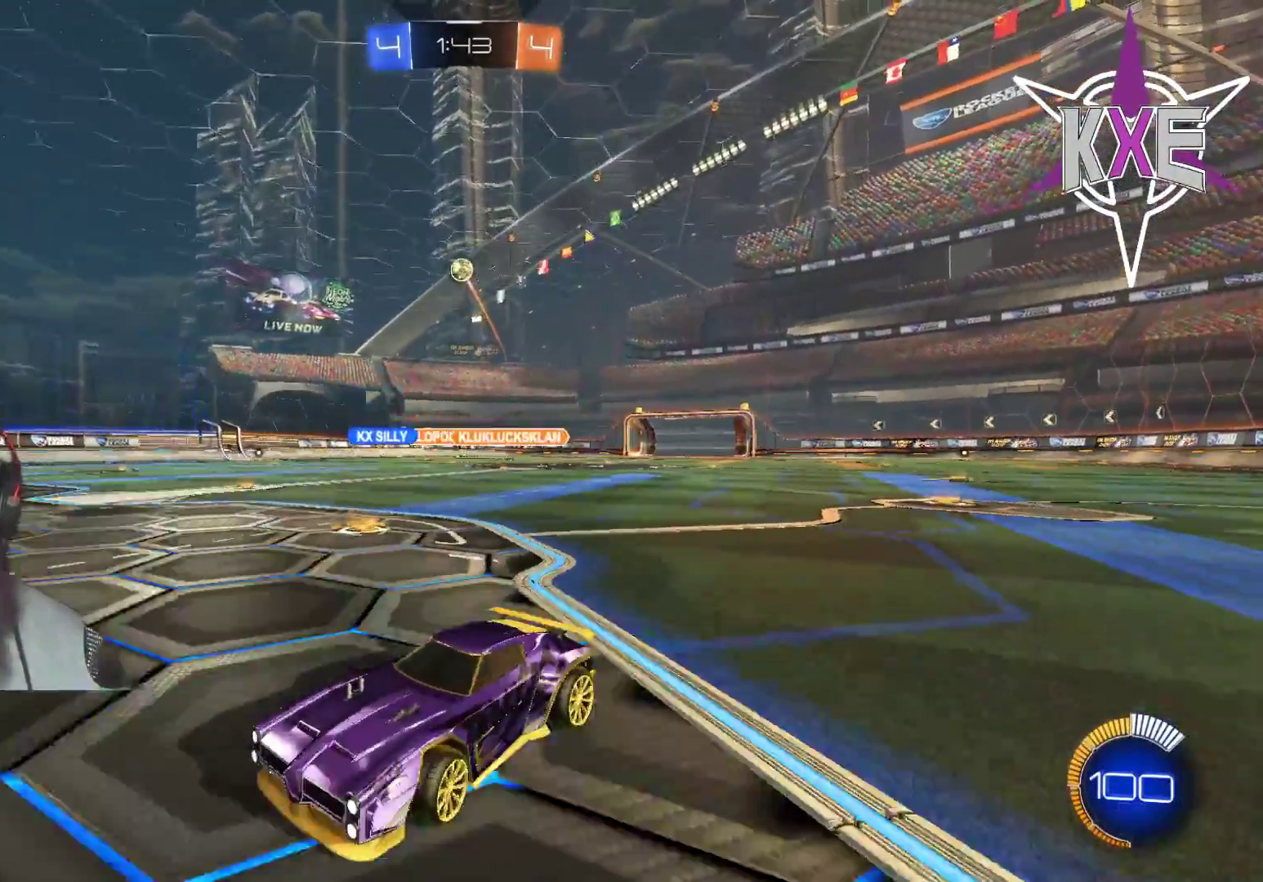
{"buttons": [], "left_stick": "down-right", "right_stick": "center", "events": [[133, "left_stick", "left"], [167, "R2", "down"], [333, "left_stick", "down-right"], [417, "R2", "up"]]}
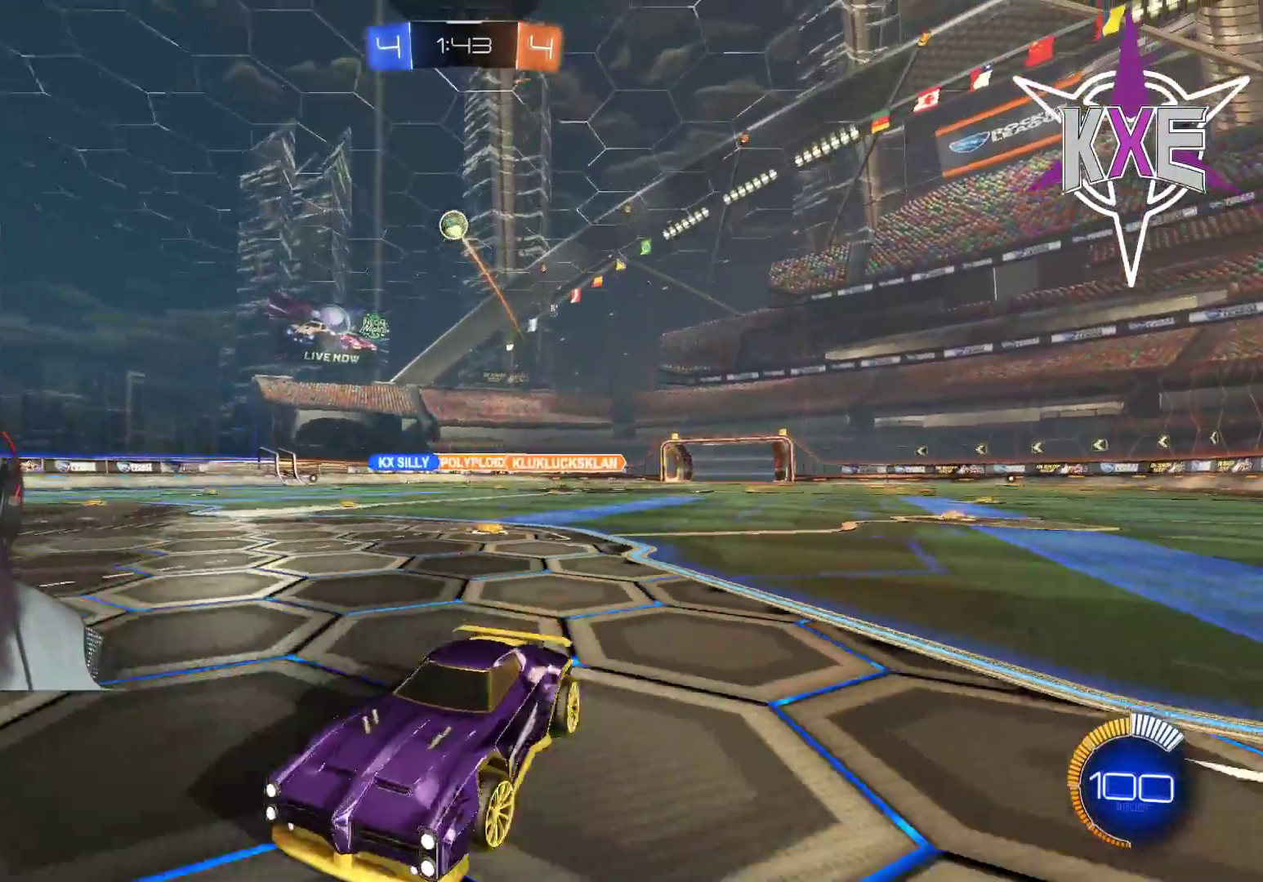
{"buttons": [], "left_stick": "down-right", "right_stick": "center", "events": [[150, "L2", "down"], [233, "R2", "down"], [300, "L2", "up"], [467, "R2", "up"]]}
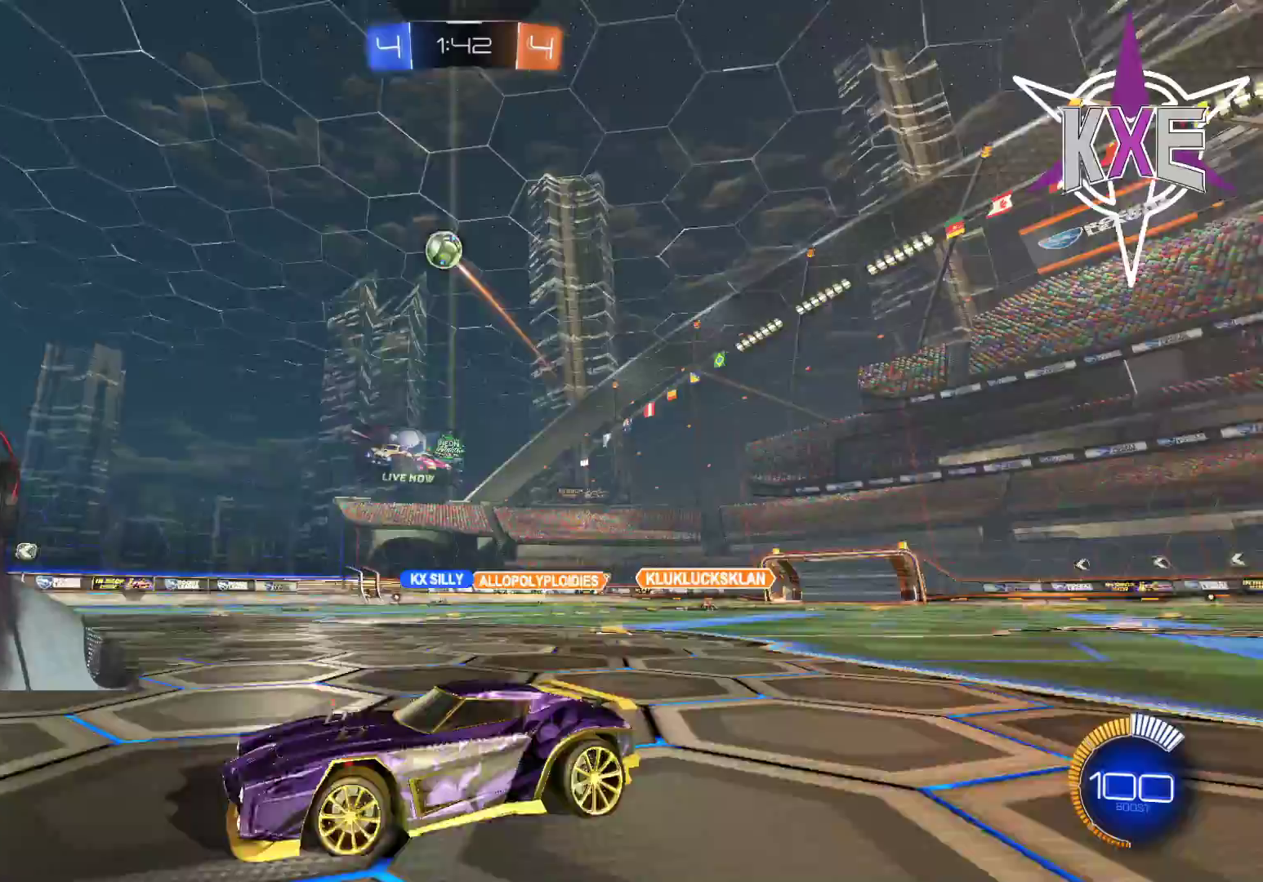
{"buttons": [], "left_stick": "right", "right_stick": "center", "events": [[150, "R2", "down"], [167, "left_stick", "center"], [317, "R2", "up"], [417, "left_stick", "right"]]}
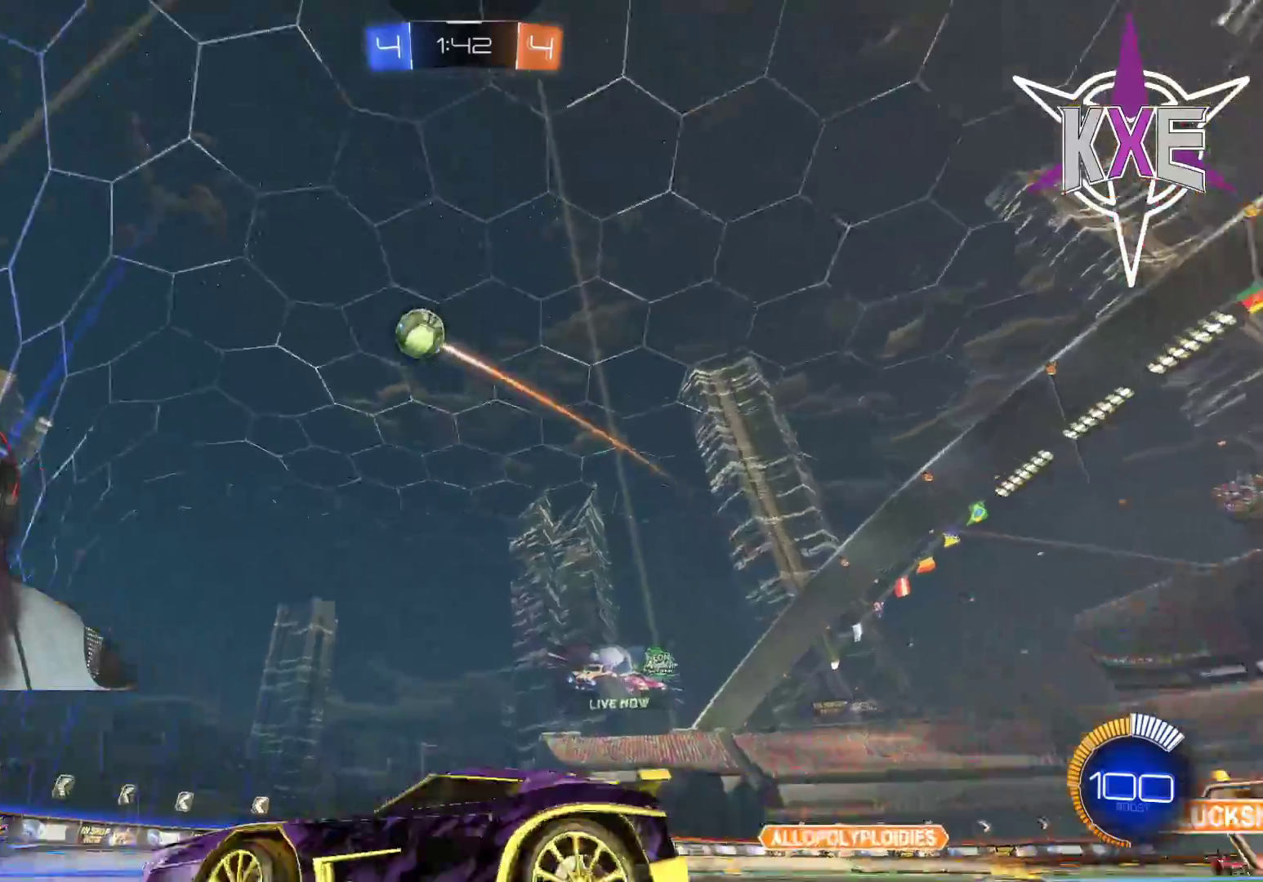
{"buttons": ["L3"], "left_stick": "right", "right_stick": "center", "events": [[17, "R2", "down"], [333, "R2", "up"], [350, "L3", "down"]]}
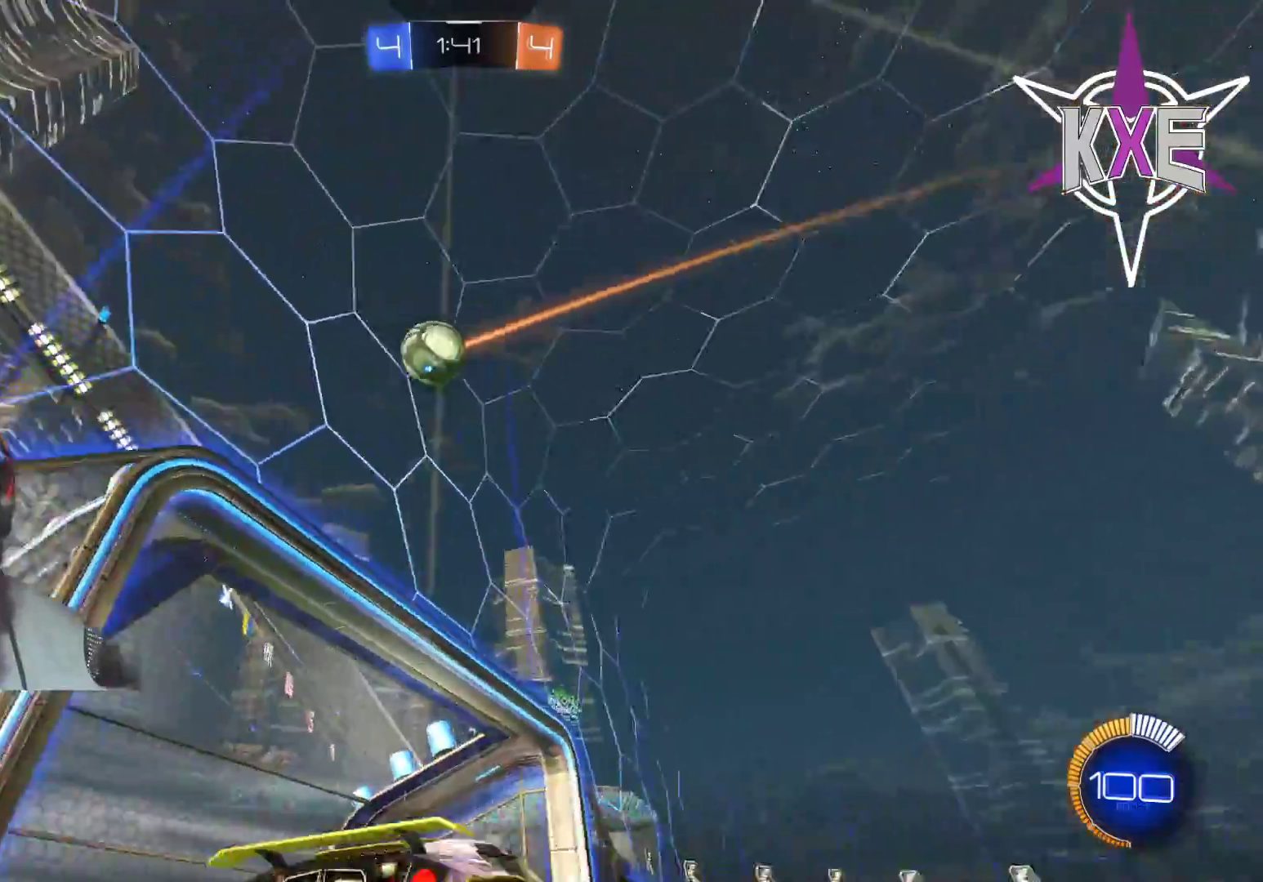
{"buttons": [], "left_stick": "left", "right_stick": "center", "events": [[250, "R2", "down"], [433, "L3", "up"], [467, "R2", "up"], [483, "left_stick", "left"]]}
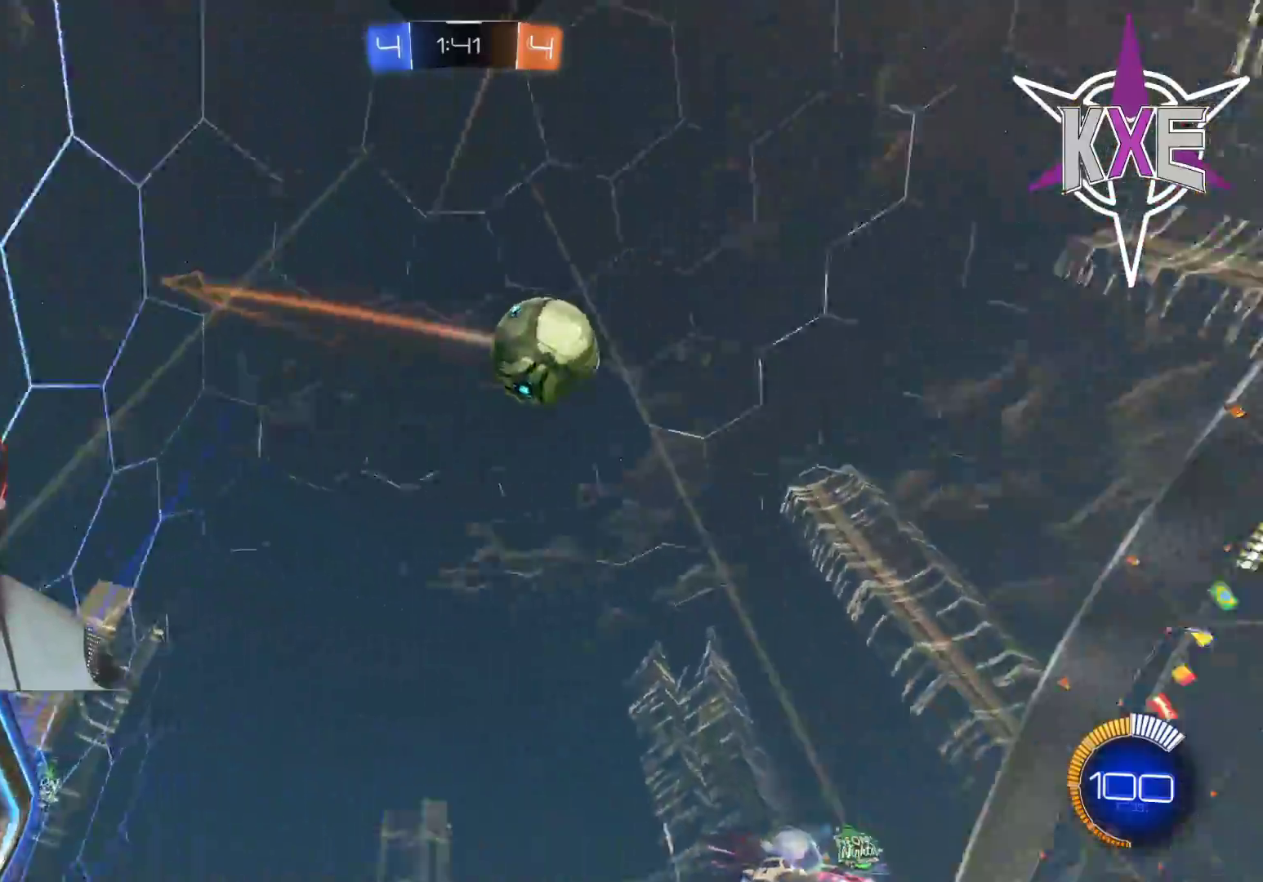
{"buttons": ["L2"], "left_stick": "left", "right_stick": "center", "events": [[50, "L2", "down"]]}
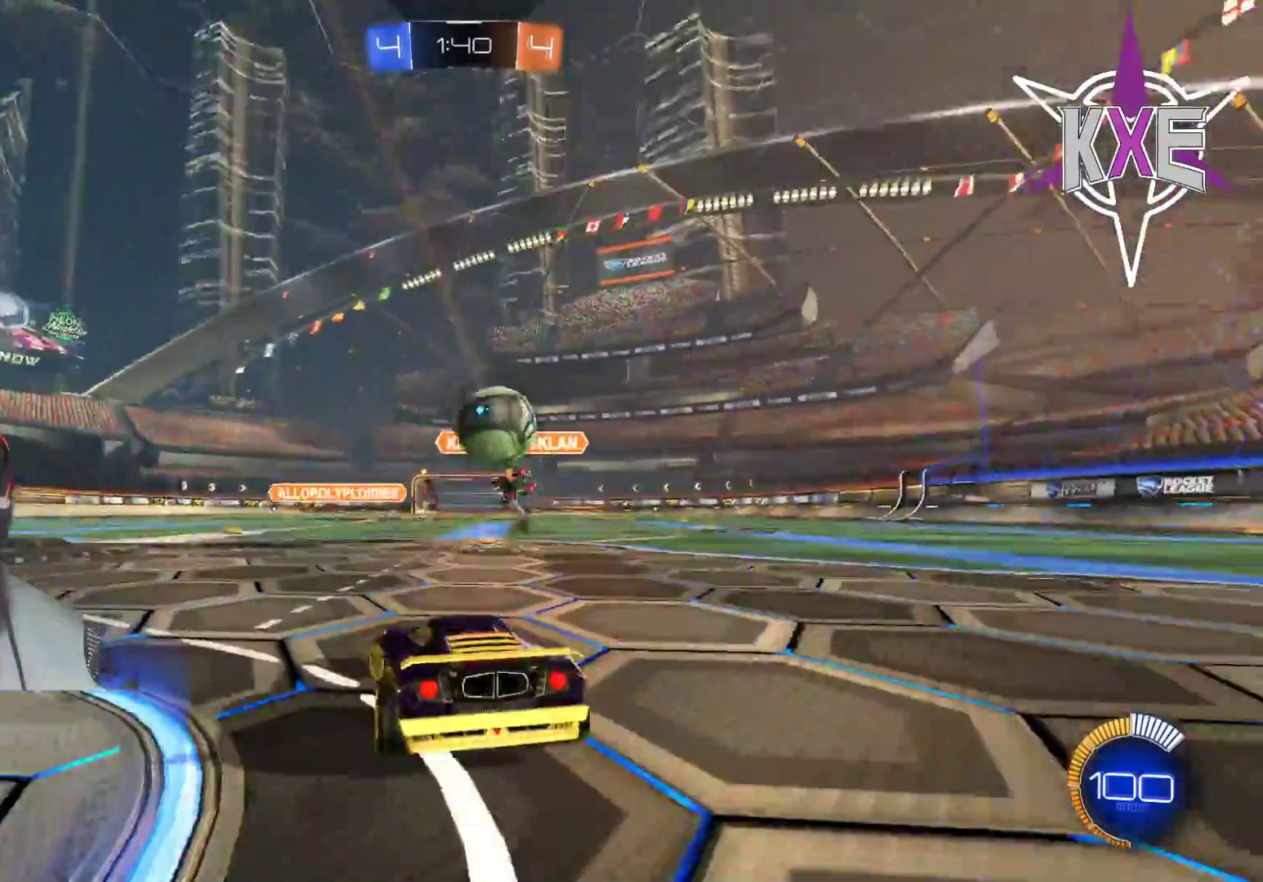
{"buttons": ["R2"], "left_stick": "center", "right_stick": "center", "events": [[117, "left_stick", "center"], [200, "L2", "up"], [267, "R2", "down"], [283, "left_stick", "left"], [467, "left_stick", "center"]]}
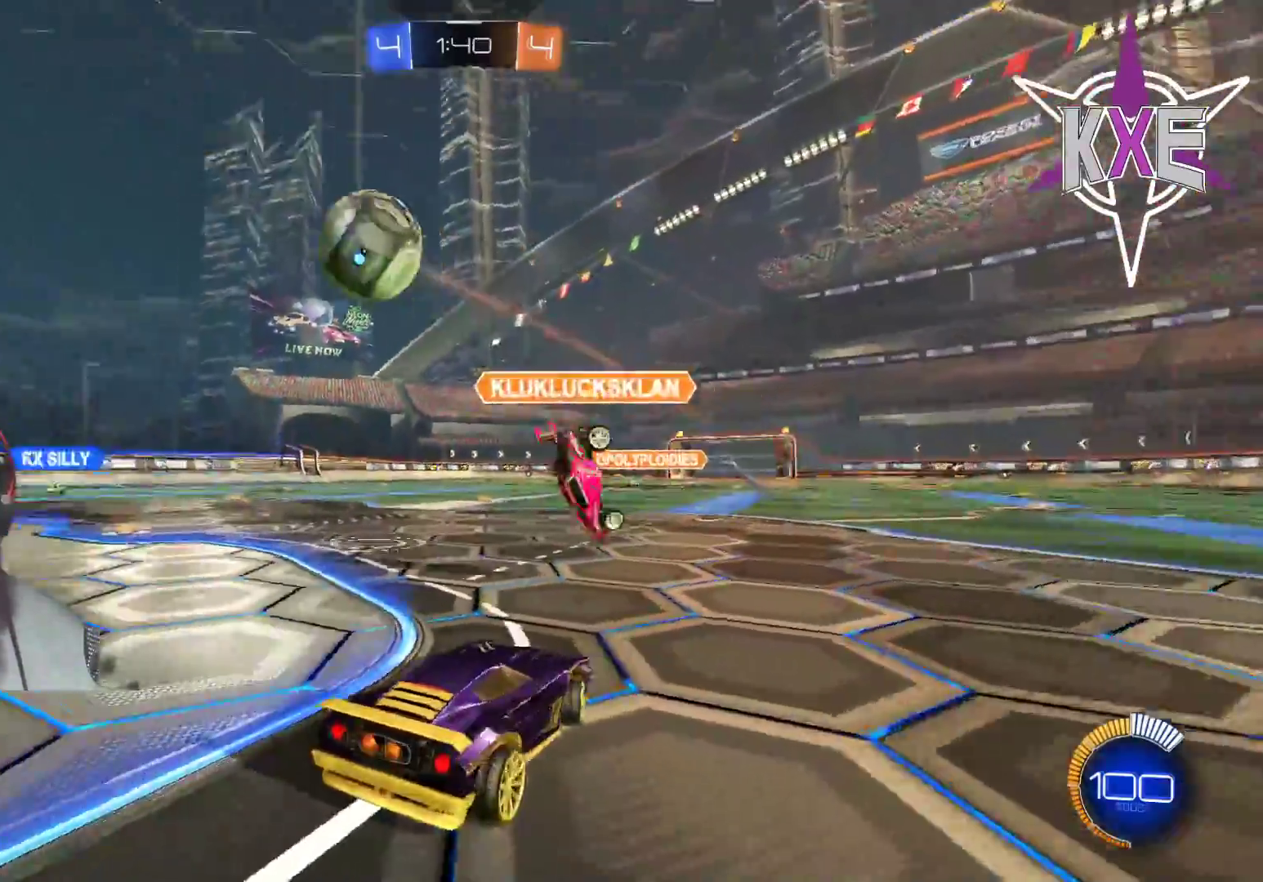
{"buttons": ["R2"], "left_stick": "left", "right_stick": "center", "events": [[167, "R2", "up"], [267, "left_stick", "left"], [317, "R2", "down"]]}
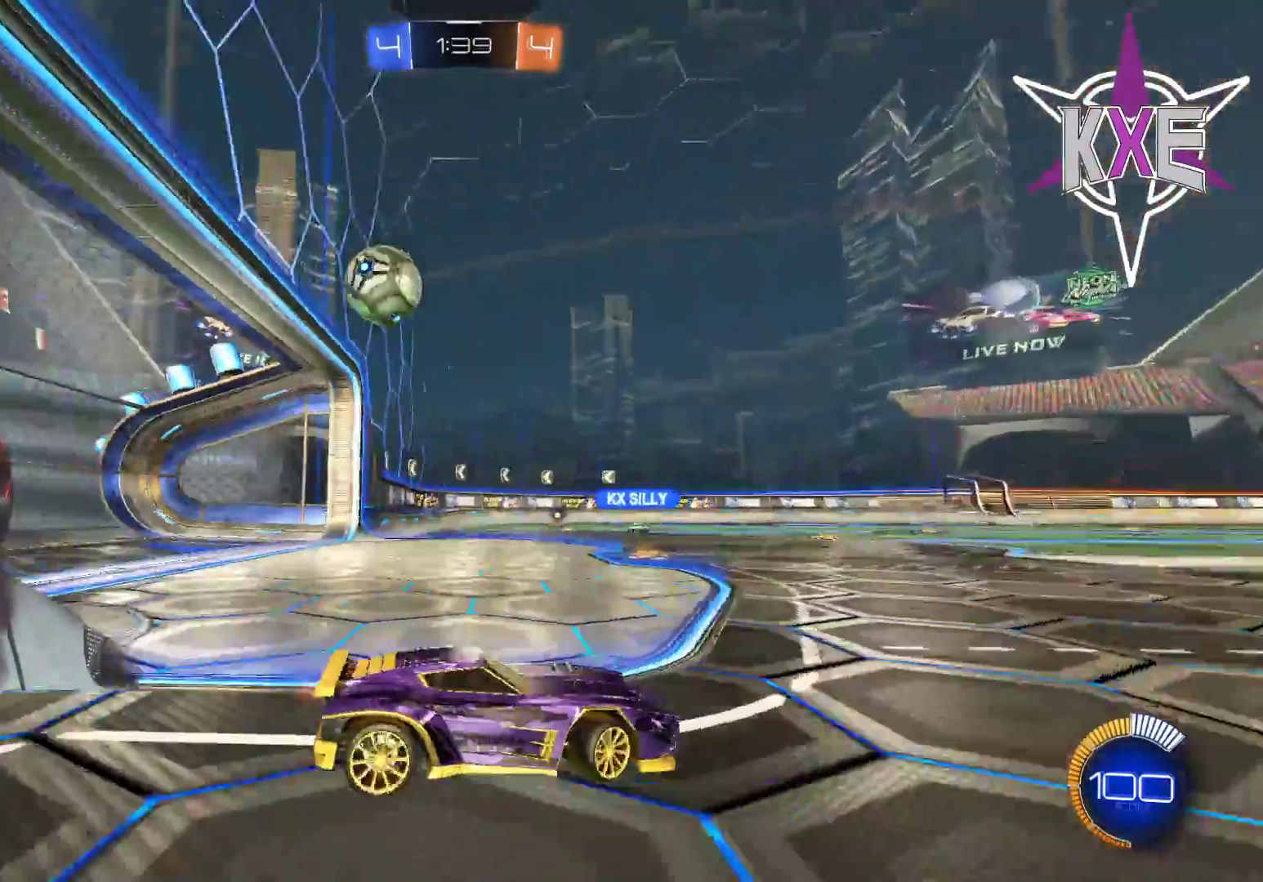
{"buttons": ["R2"], "left_stick": "left", "right_stick": "center", "events": []}
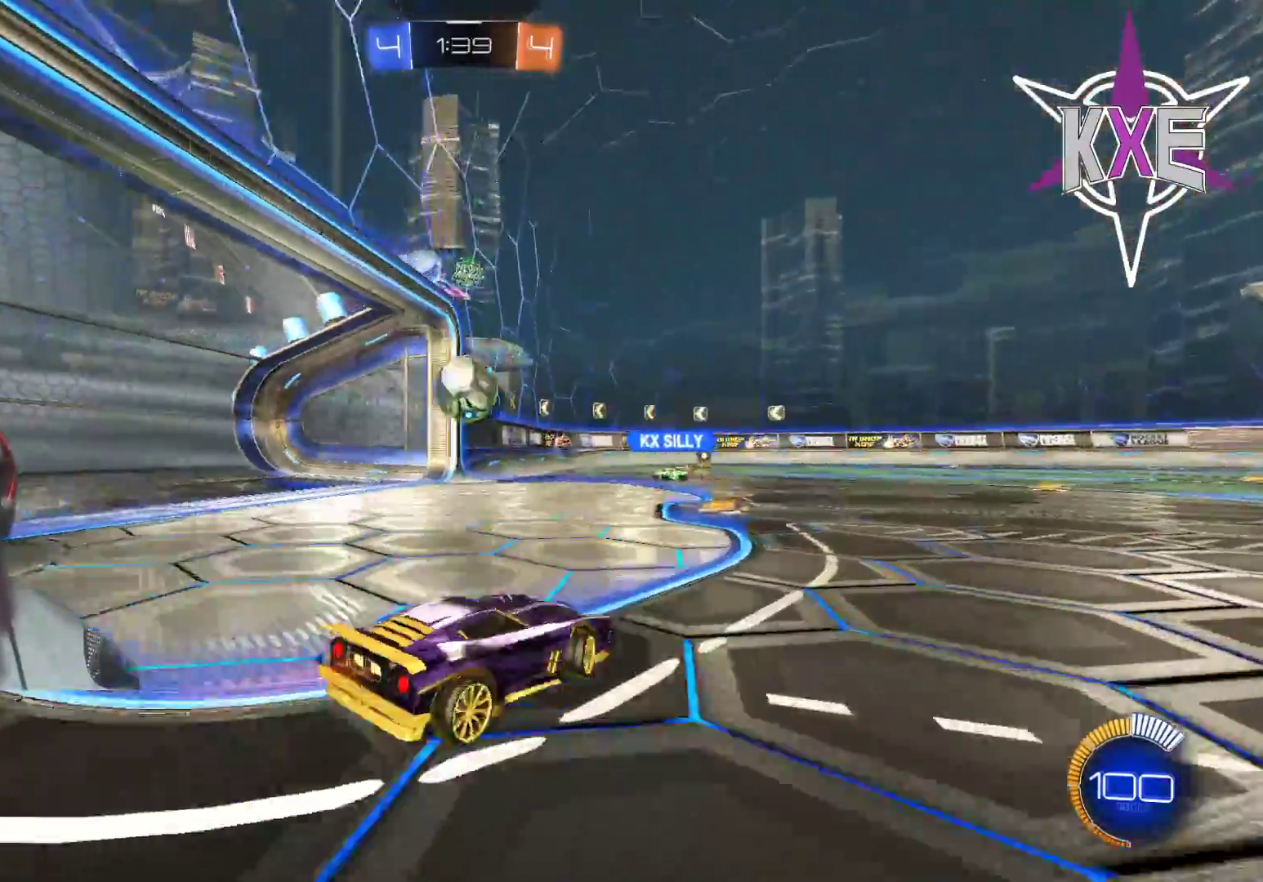
{"buttons": ["R2"], "left_stick": "center", "right_stick": "center", "events": [[167, "left_stick", "center"], [233, "CROSS", "down"], [233, "R1", "down"], [250, "left_stick", "down"], [400, "CROSS", "up"], [417, "R1", "up"], [433, "left_stick", "center"]]}
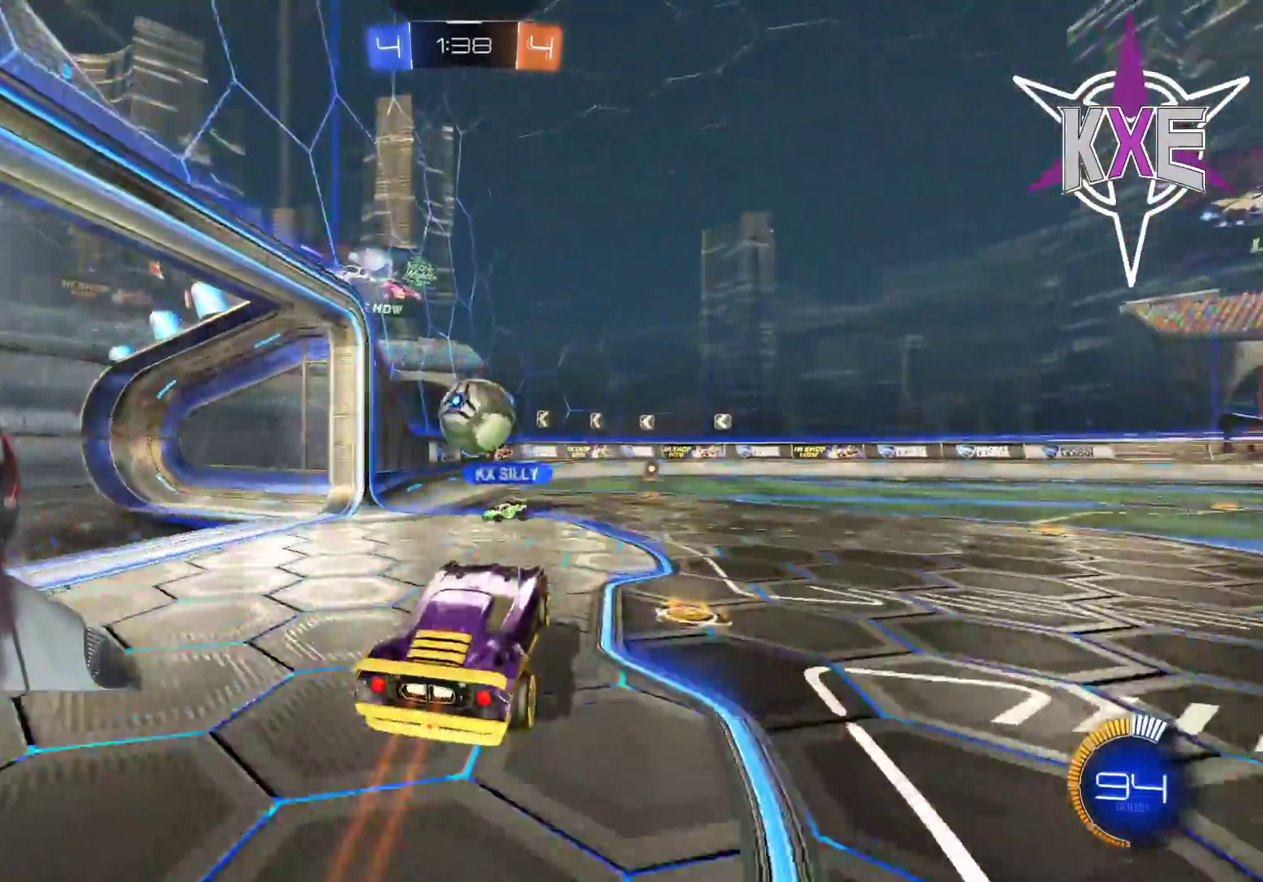
{"buttons": ["R1", "R2"], "left_stick": "center", "right_stick": "center", "events": [[83, "left_stick", "right"], [183, "left_stick", "center"], [217, "R1", "down"]]}
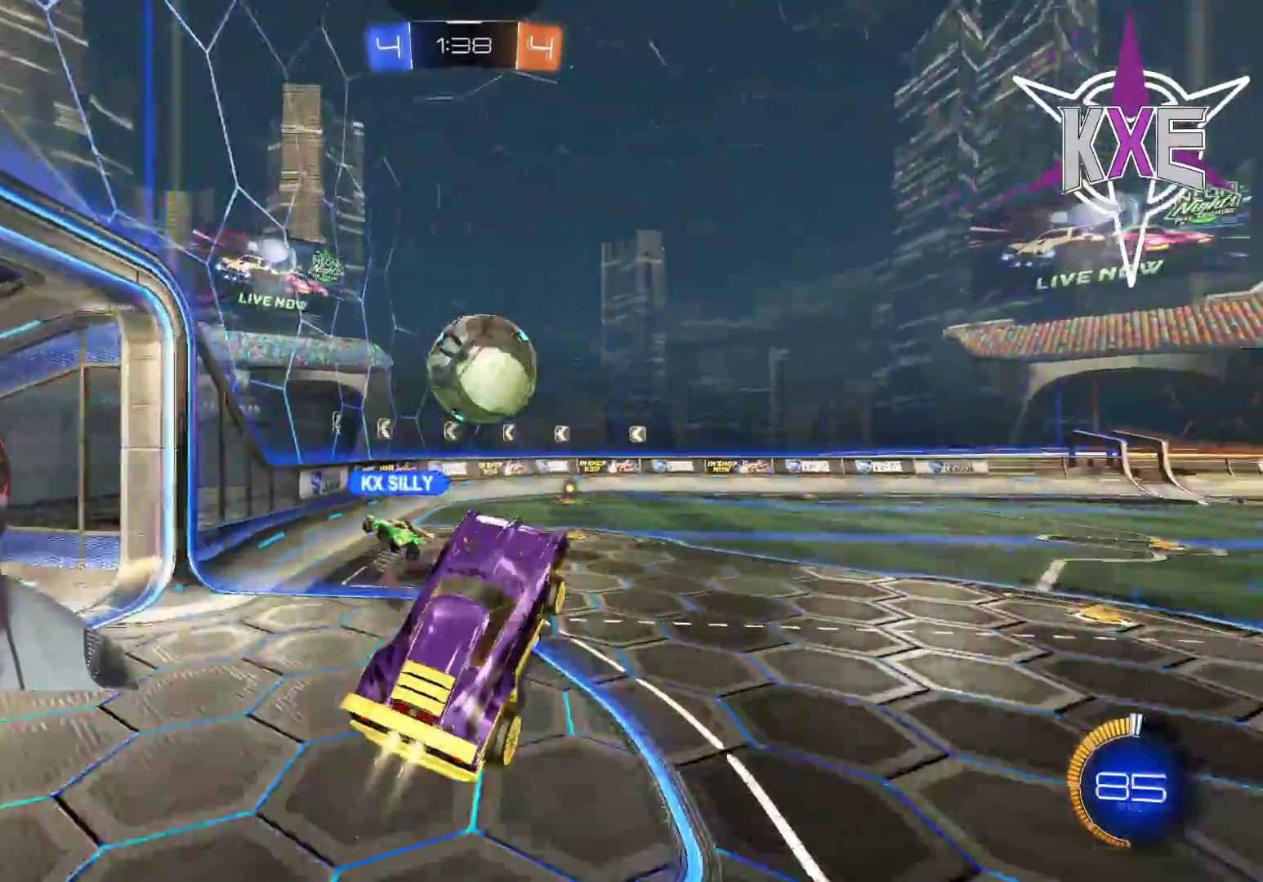
{"buttons": ["CROSS", "R1", "R2"], "left_stick": "center", "right_stick": "center", "events": [[350, "CROSS", "down"]]}
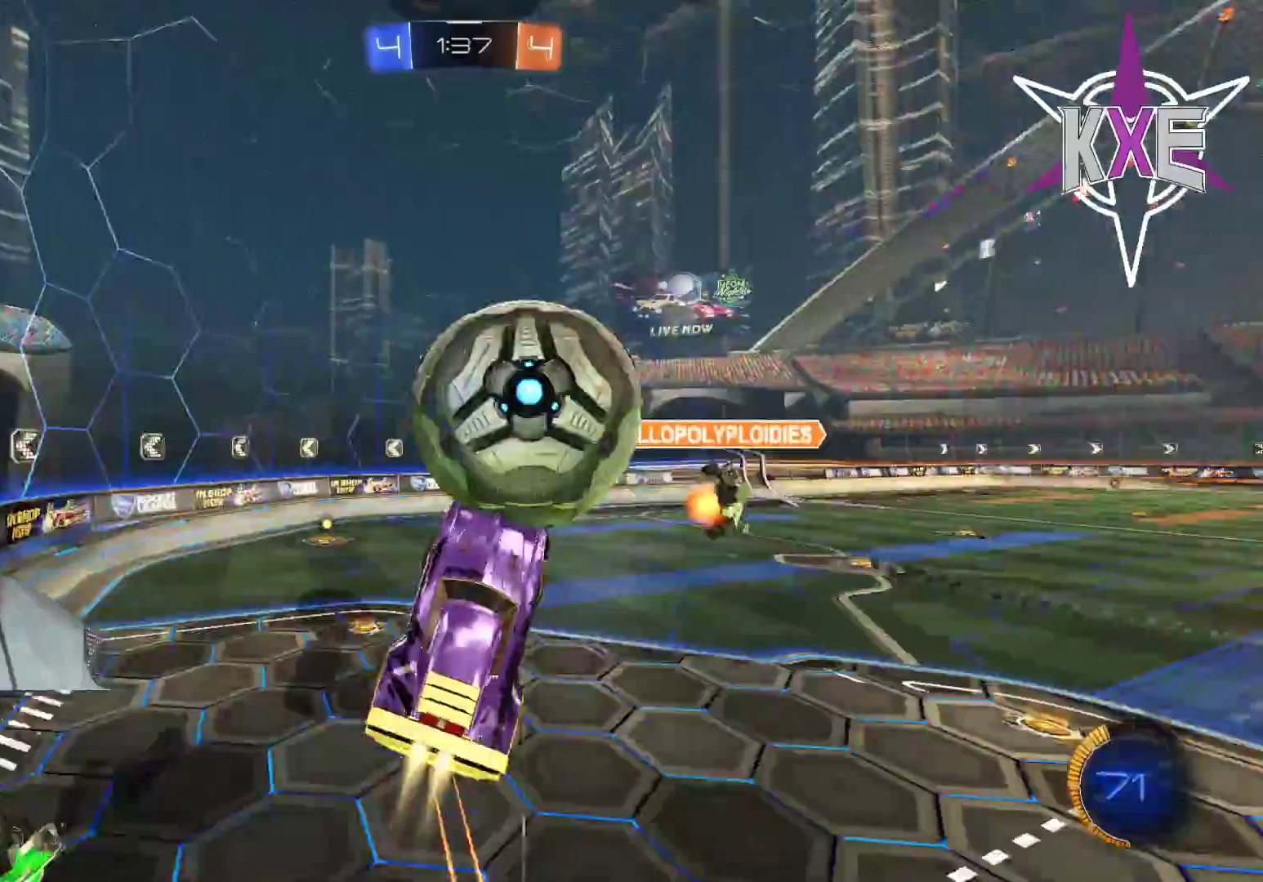
{"buttons": ["R2"], "left_stick": "up", "right_stick": "center", "events": [[17, "CROSS", "up"], [167, "R1", "up"], [333, "left_stick", "up"]]}
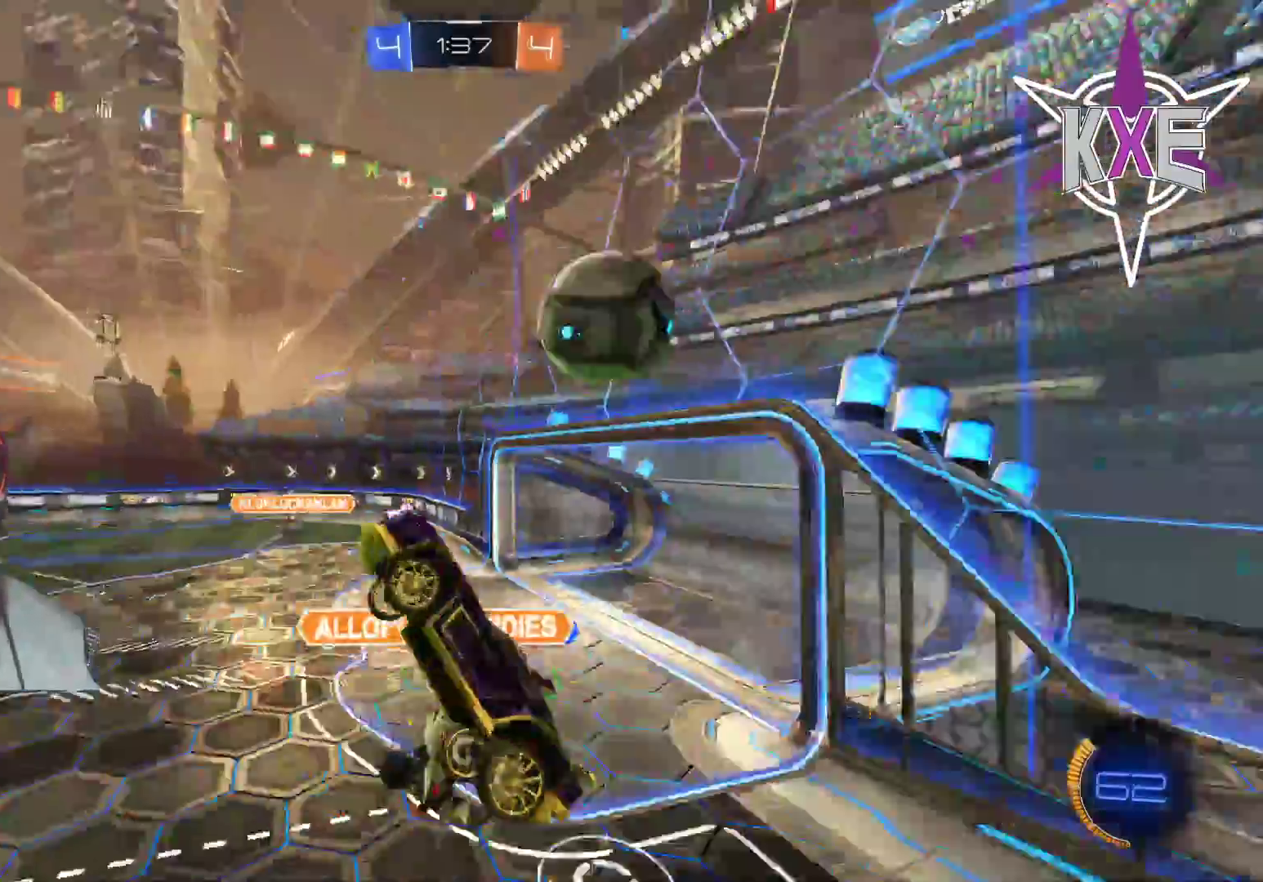
{"buttons": ["R2"], "left_stick": "up", "right_stick": "center", "events": [[83, "left_stick", "center"], [283, "left_stick", "left"], [500, "left_stick", "up"]]}
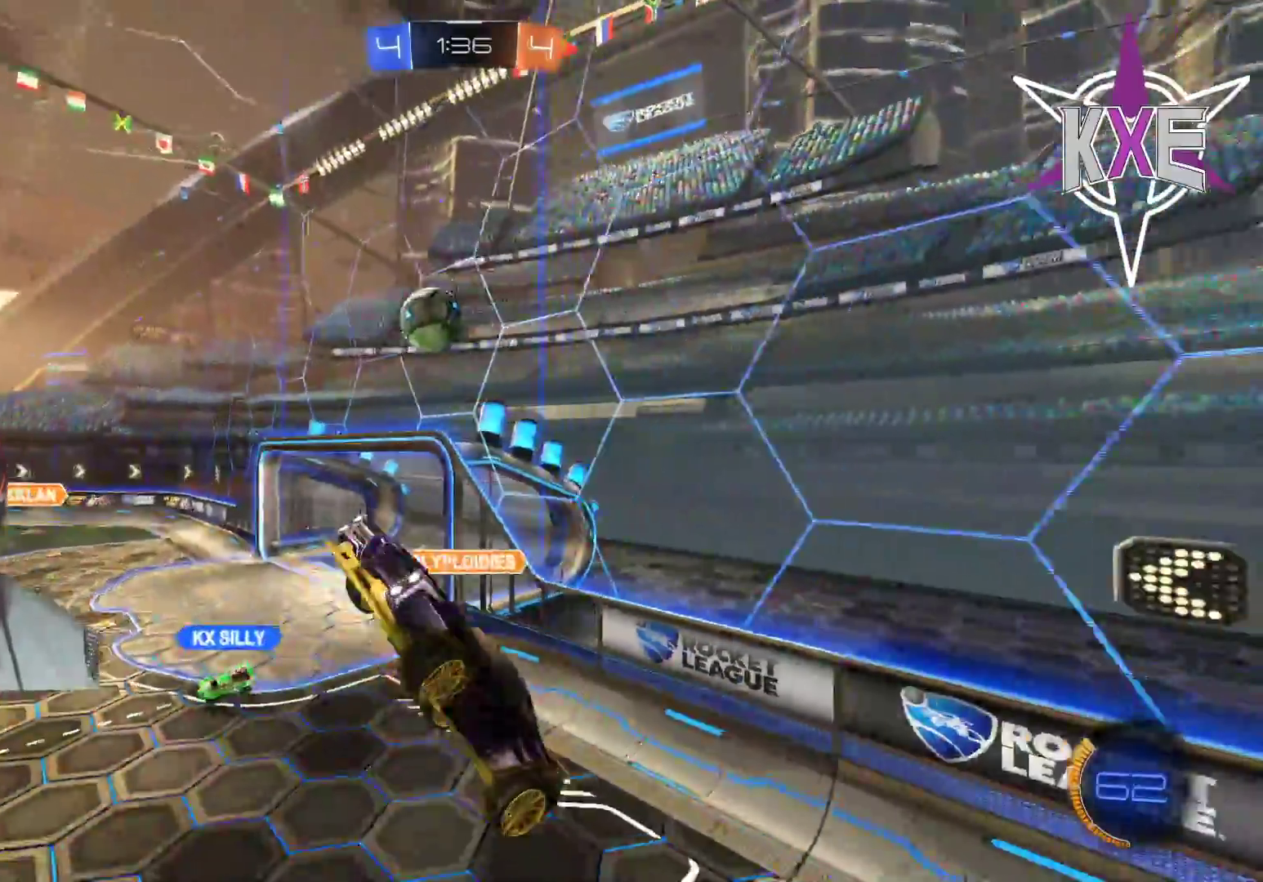
{"buttons": ["R2"], "left_stick": "center", "right_stick": "center", "events": [[50, "left_stick", "right"], [217, "left_stick", "up"], [433, "left_stick", "center"]]}